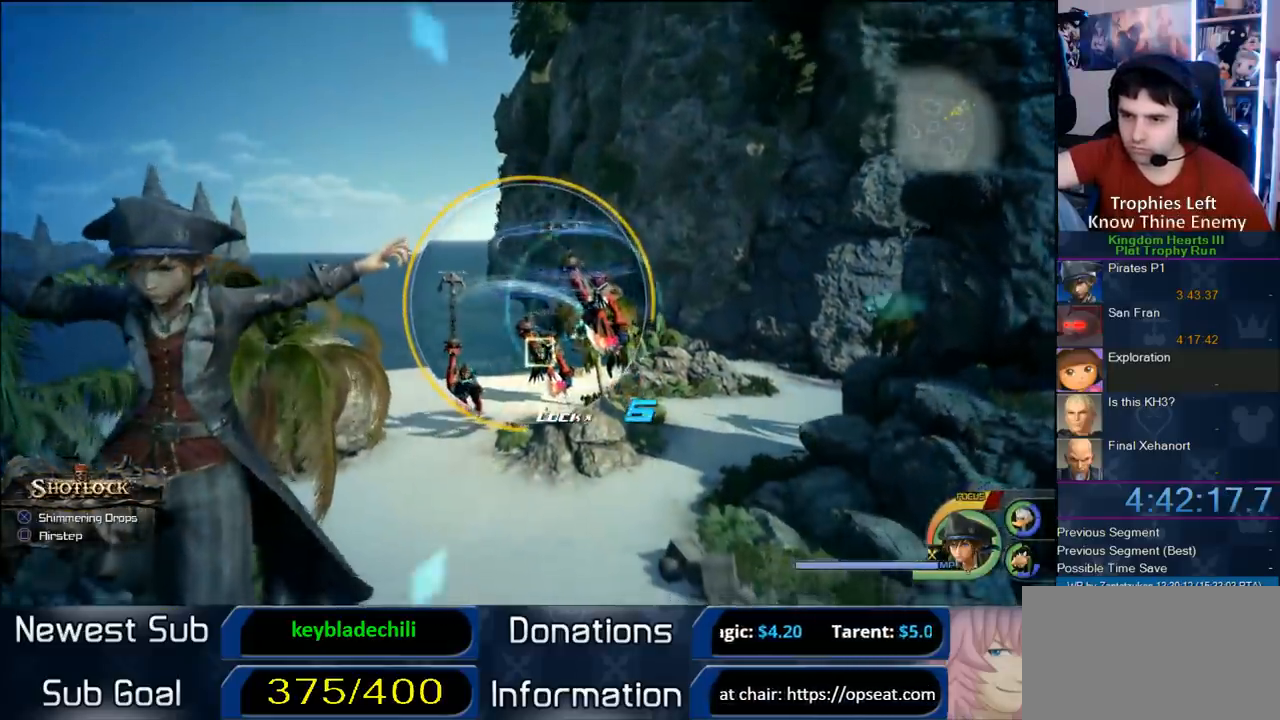
Gameplay with a controller (PlayStation layout); each line is a JSON object with the inputs held at the frame after it (dt_ms = milliseconds from this image to that frame). "events" lists button and stick changes between this image and that frame as [ms after this image, input, new state], when the widget could be followed in between. This document gives stick clicks only as held states, not as events. Not read: R1.
{"dt_ms": 500, "buttons": [], "left_stick": "center", "right_stick": "center", "events": [[150, "left_stick", "left"], [217, "left_stick", "up-left"], [350, "left_stick", "center"]]}
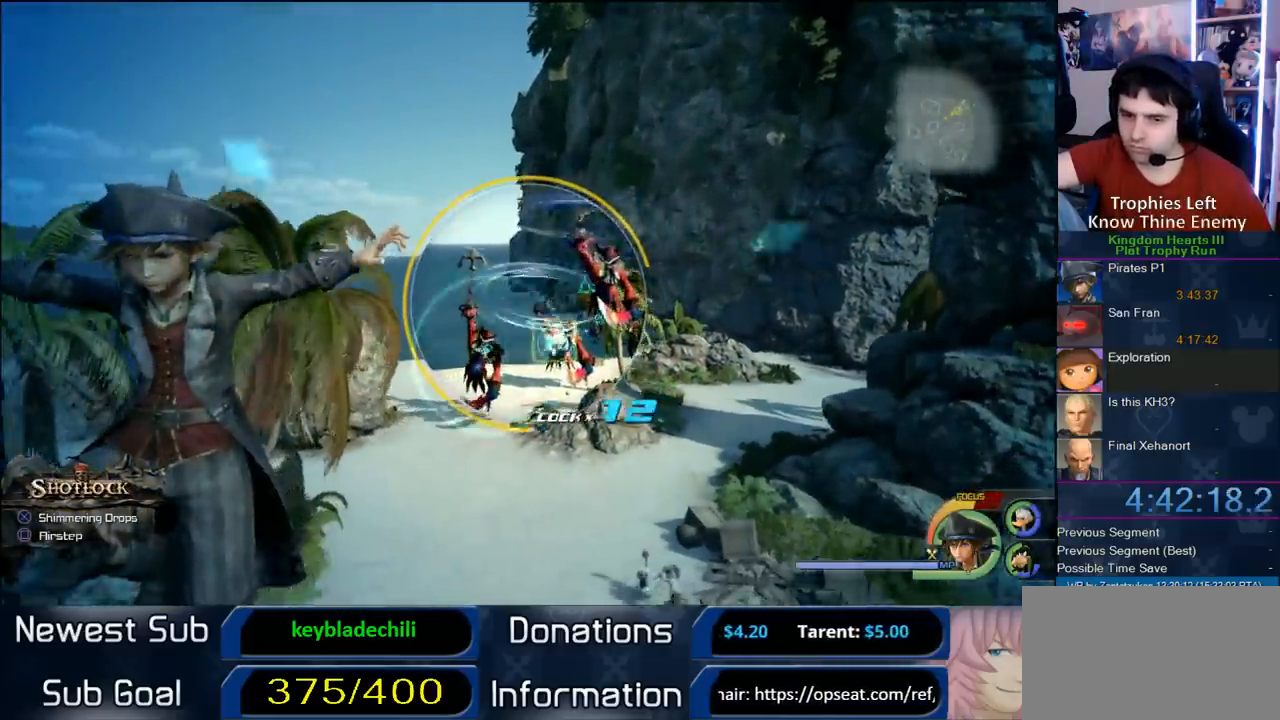
{"dt_ms": 500, "buttons": [], "left_stick": "center", "right_stick": "center", "events": [[250, "left_stick", "up"], [333, "left_stick", "center"]]}
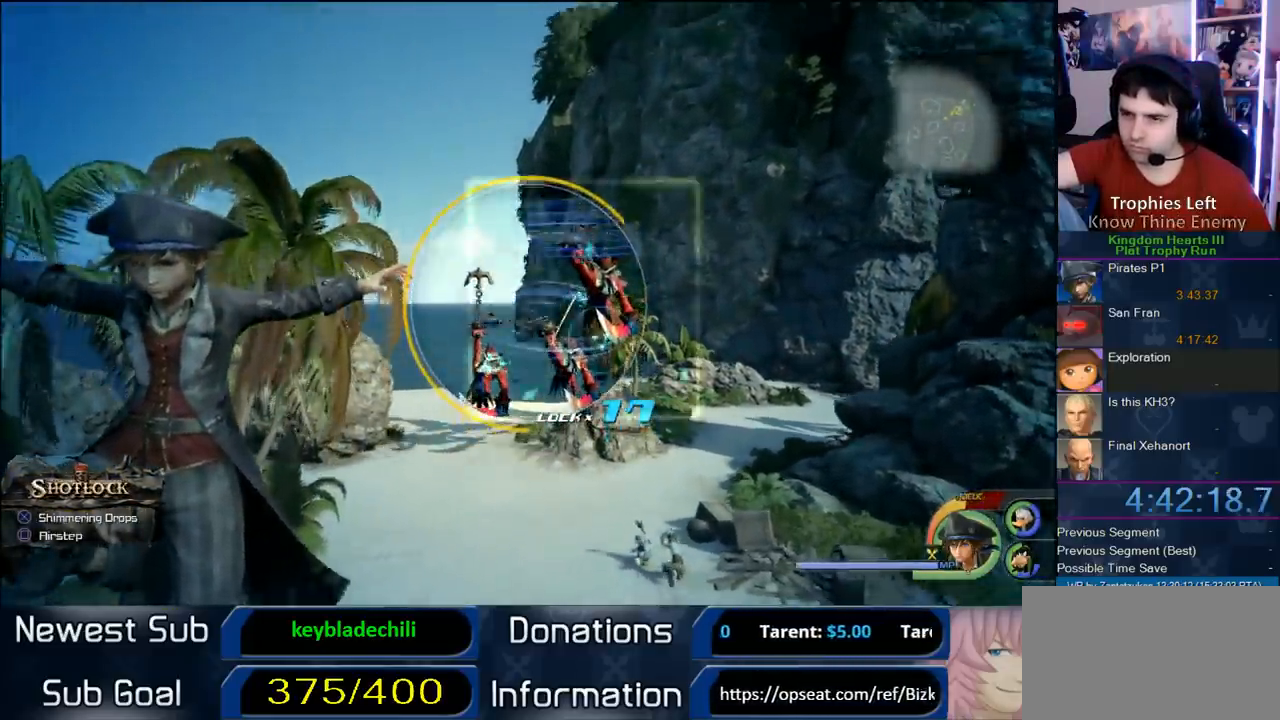
{"dt_ms": 500, "buttons": [], "left_stick": "center", "right_stick": "center", "events": []}
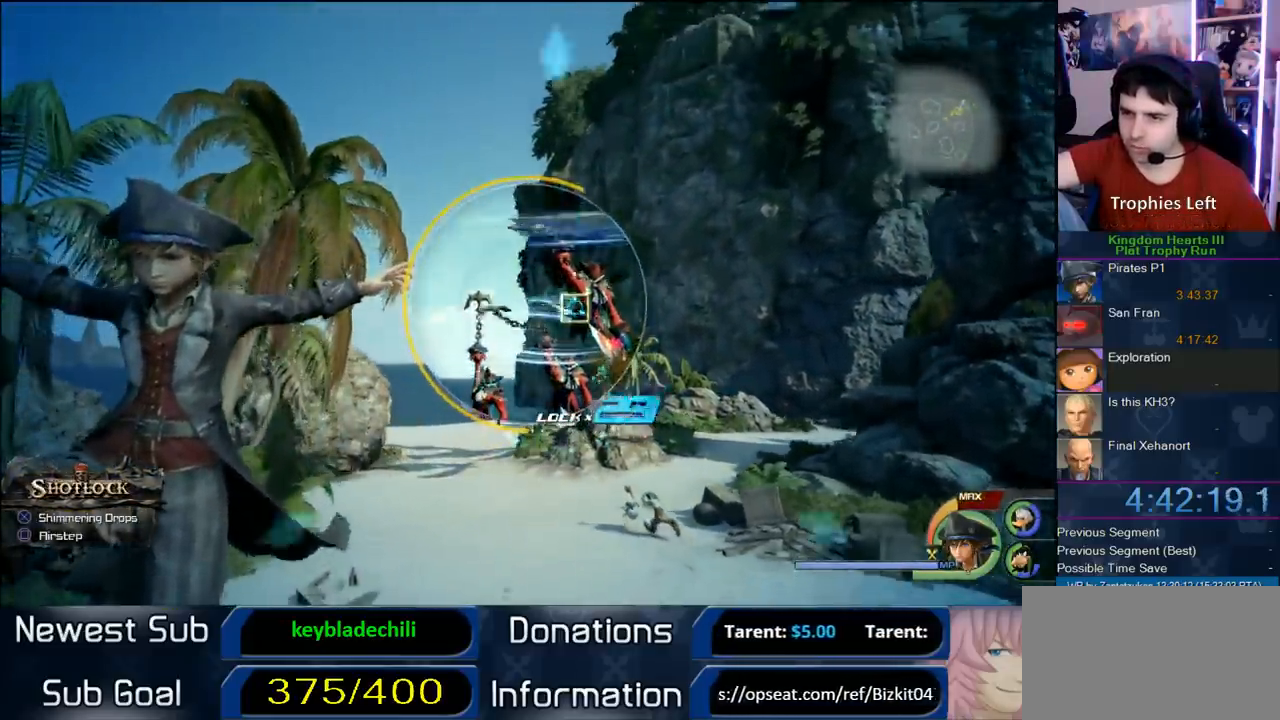
{"dt_ms": 500, "buttons": [], "left_stick": "up-left", "right_stick": "center", "events": [[150, "left_stick", "up-left"], [217, "left_stick", "center"], [467, "left_stick", "up-left"]]}
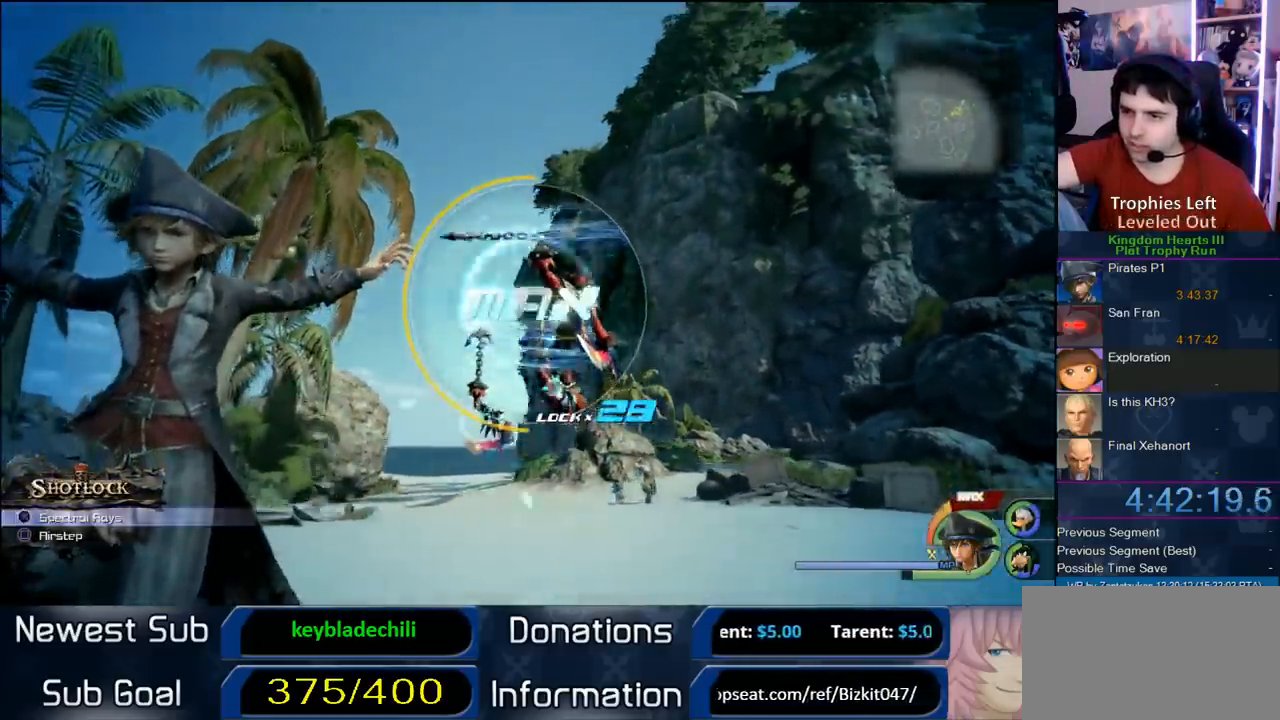
{"dt_ms": 500, "buttons": [], "left_stick": "center", "right_stick": "center", "events": [[33, "CIRCLE", "down"], [33, "left_stick", "center"], [233, "CIRCLE", "up"]]}
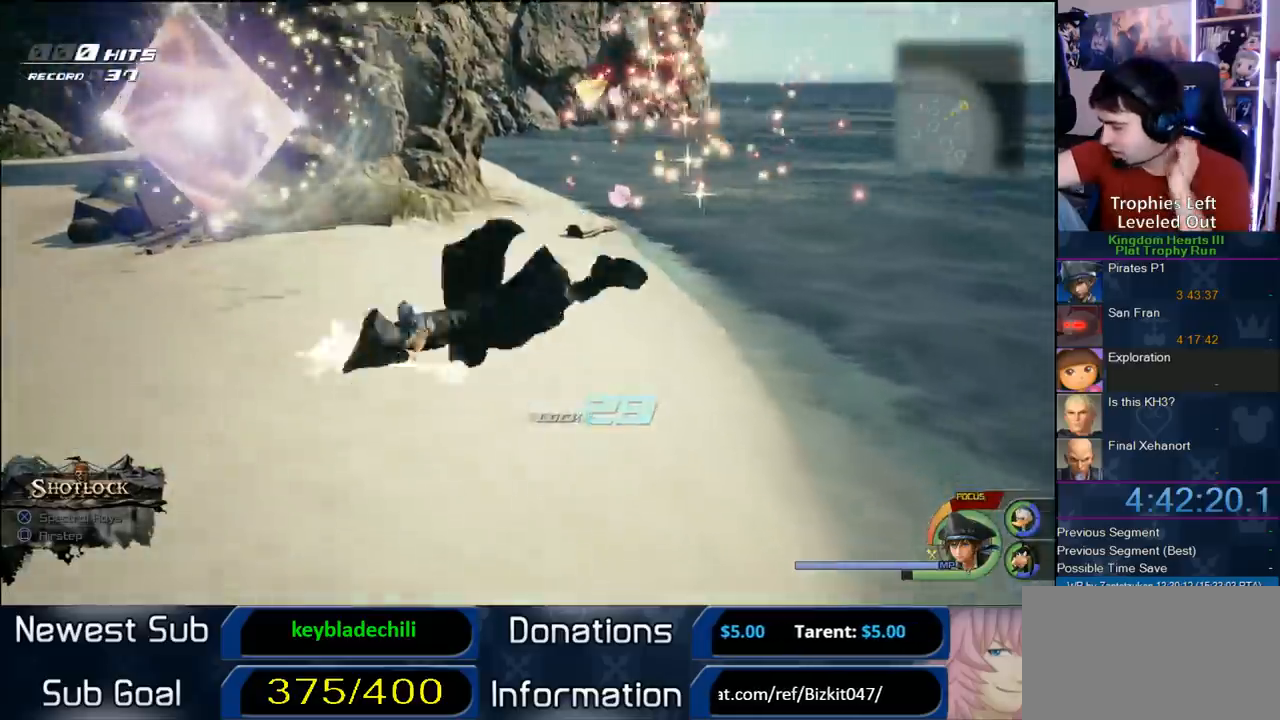
{"dt_ms": 500, "buttons": [], "left_stick": "center", "right_stick": "center", "events": []}
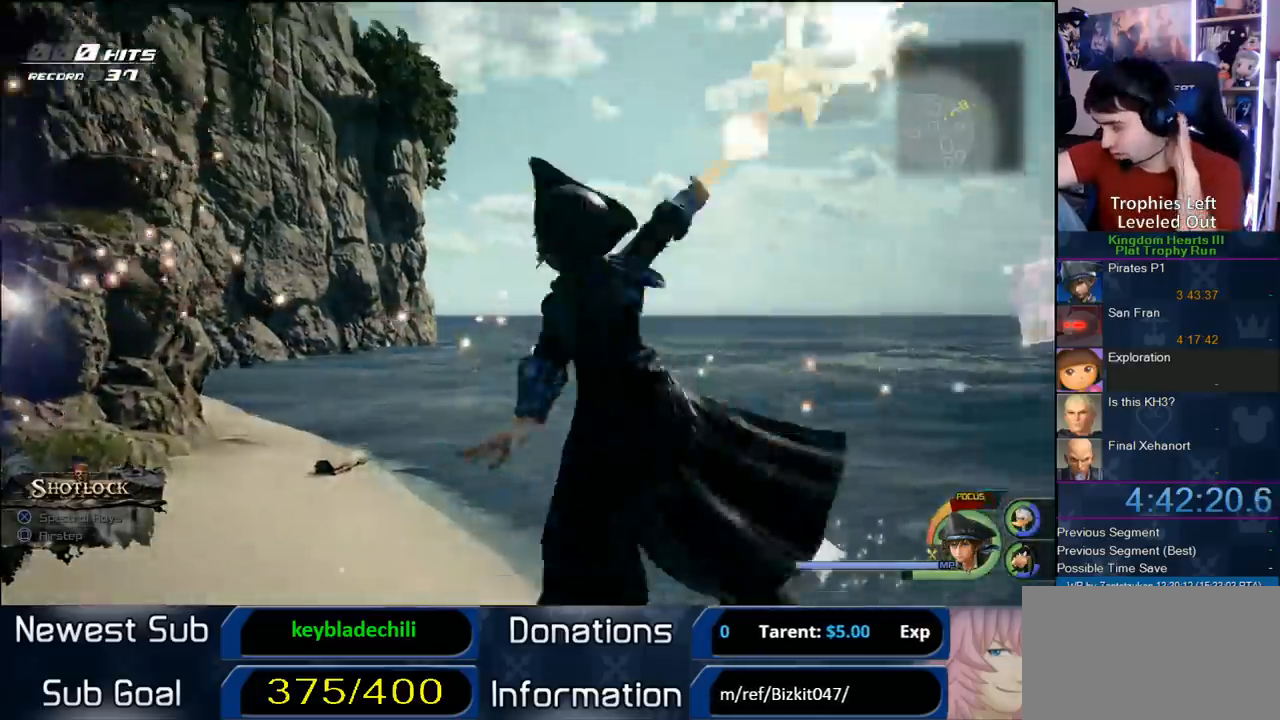
{"dt_ms": 500, "buttons": [], "left_stick": "center", "right_stick": "center", "events": []}
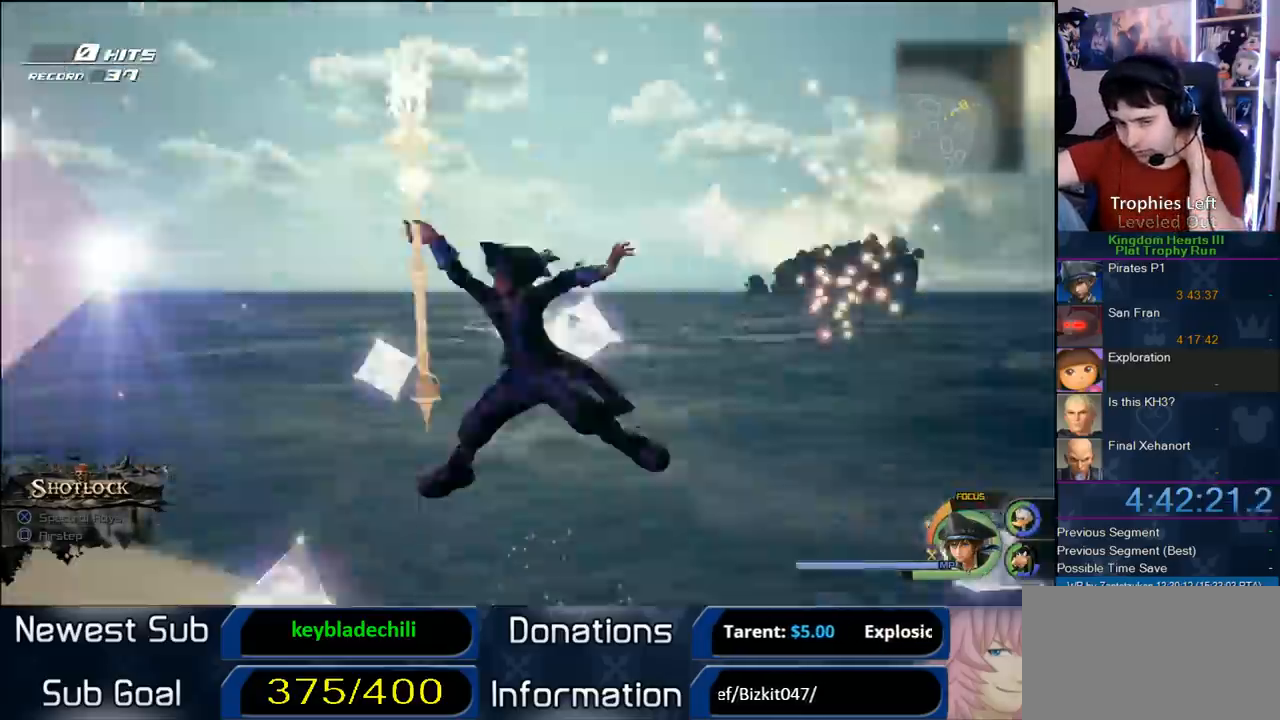
{"dt_ms": 500, "buttons": [], "left_stick": "center", "right_stick": "center", "events": []}
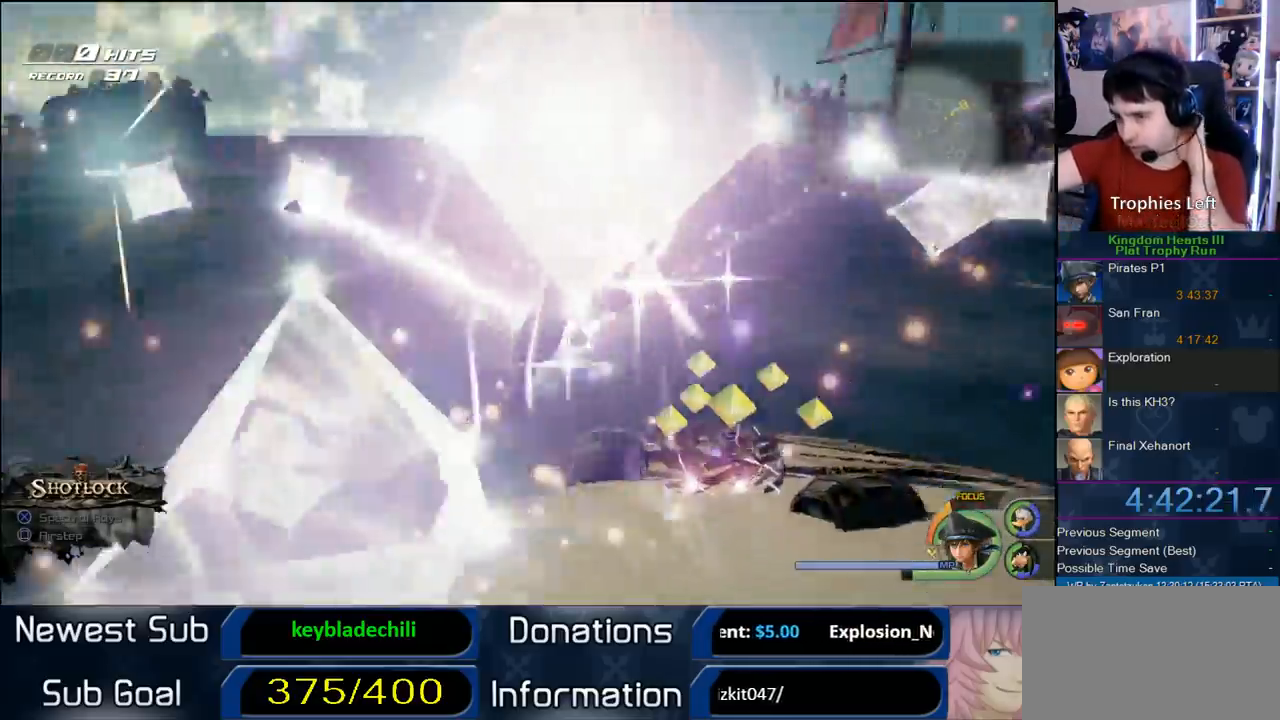
{"dt_ms": 500, "buttons": [], "left_stick": "center", "right_stick": "center", "events": []}
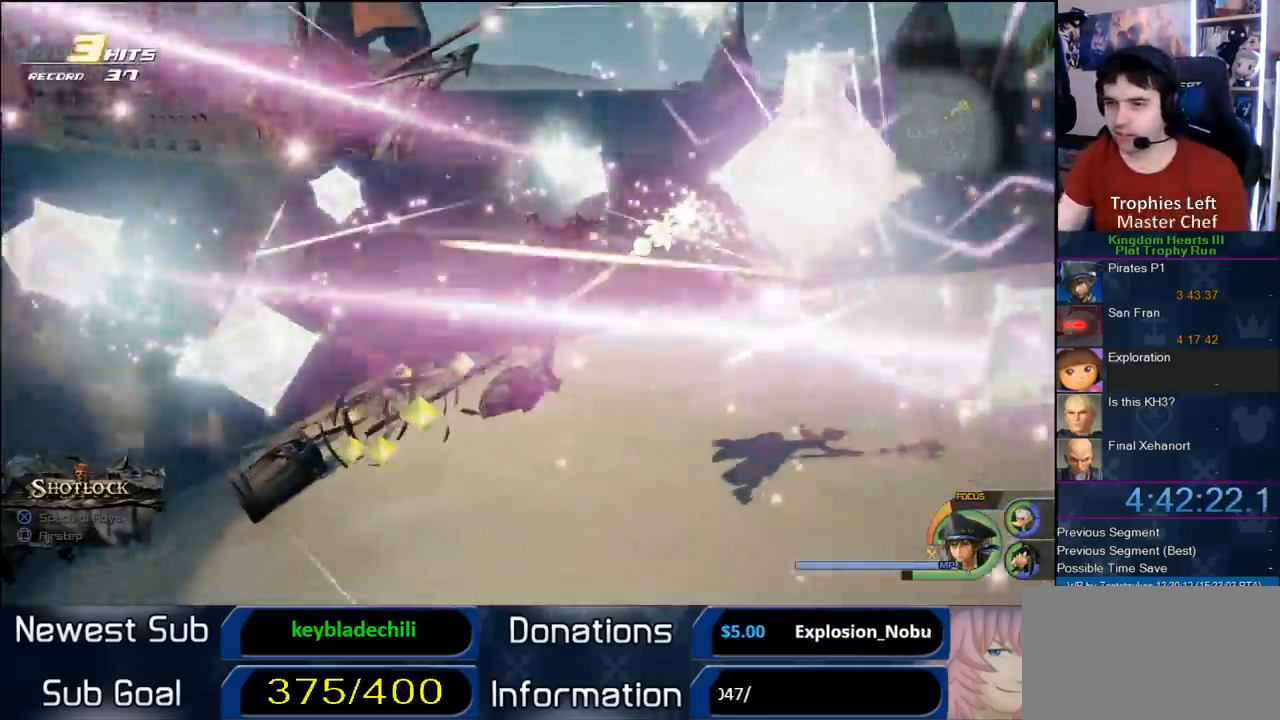
{"dt_ms": 1000, "buttons": [], "left_stick": "up-right", "right_stick": "center", "events": [[283, "right_stick", "left"], [617, "right_stick", "center"], [817, "left_stick", "up-right"]]}
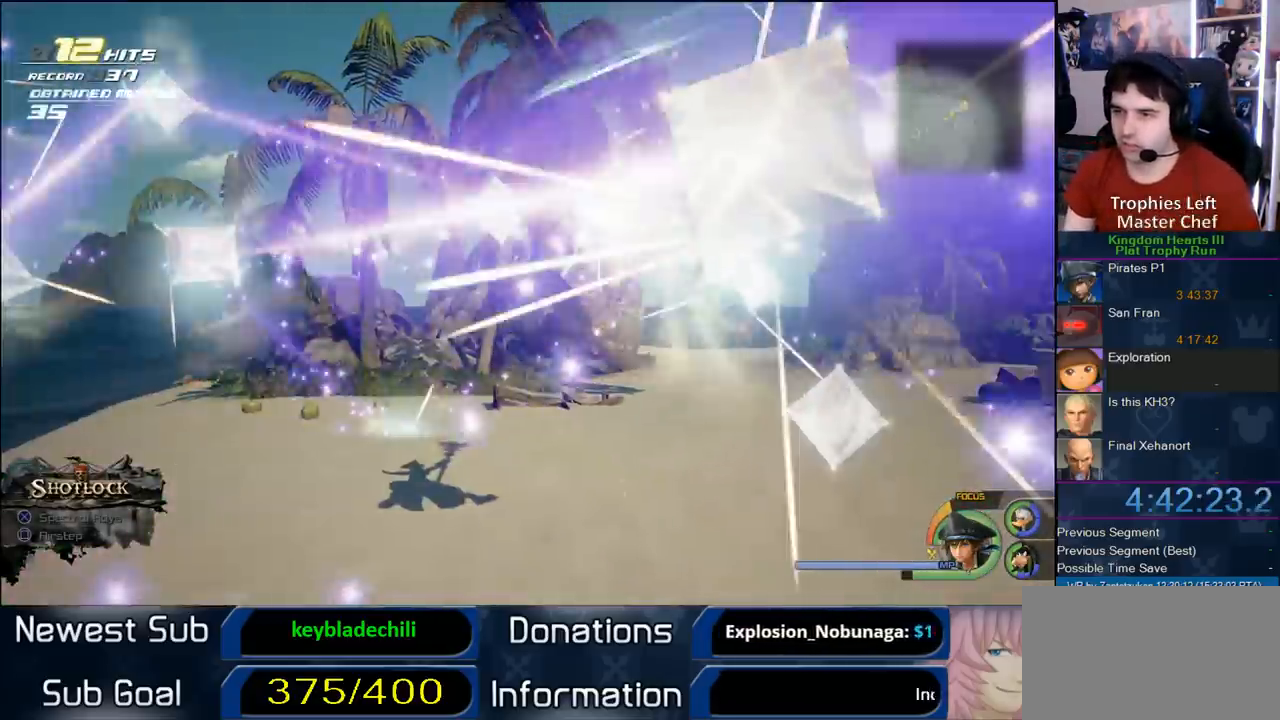
{"dt_ms": 500, "buttons": [], "left_stick": "up-left", "right_stick": "center"}
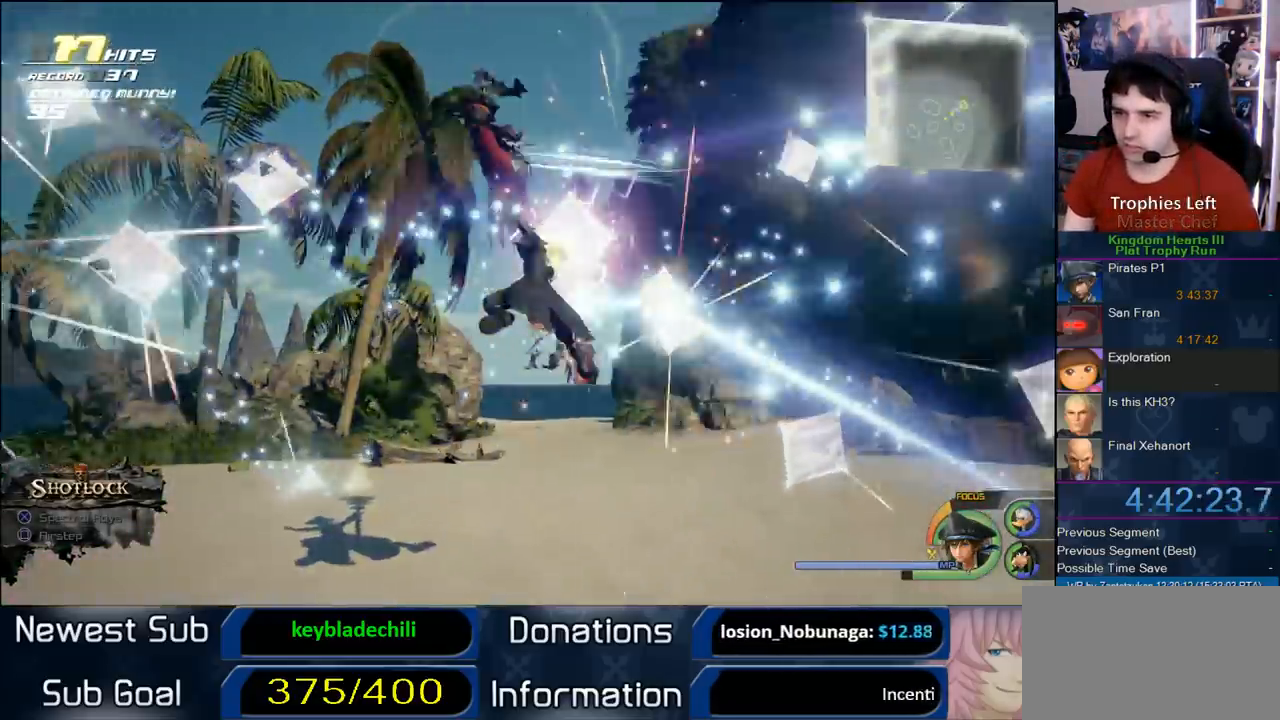
{"dt_ms": 500, "buttons": [], "left_stick": "center", "right_stick": "center"}
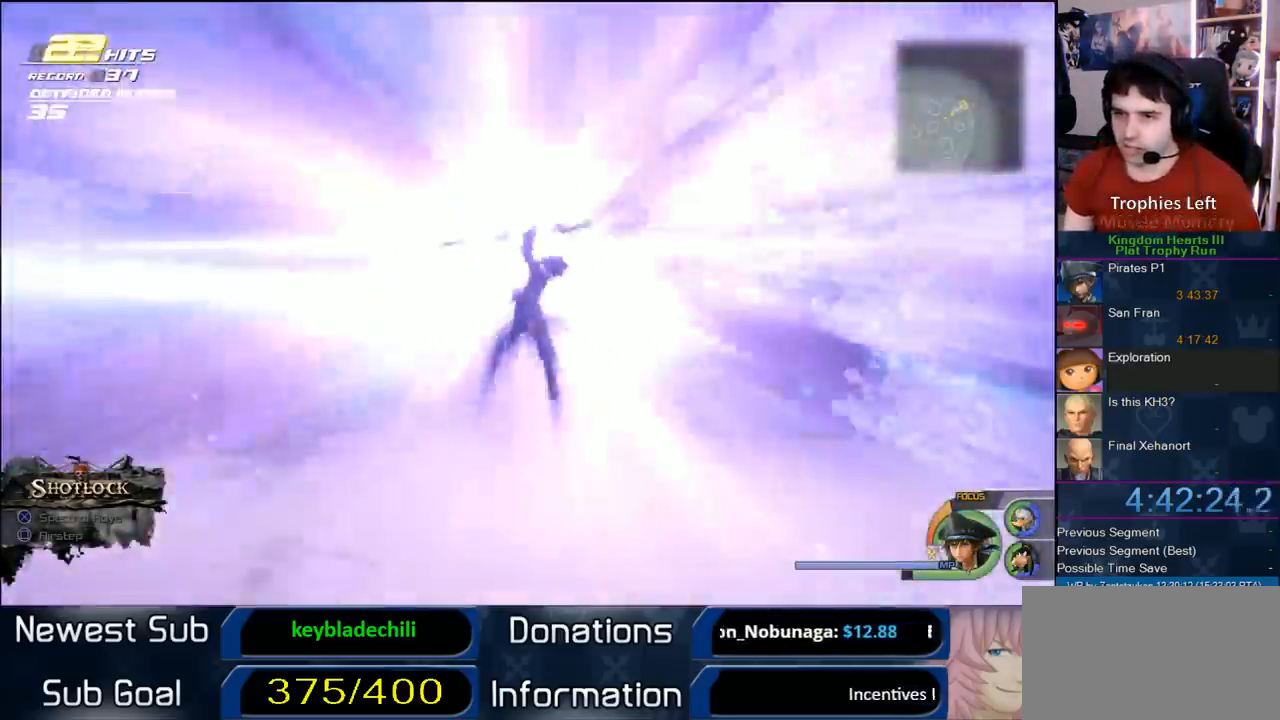
{"dt_ms": 500, "buttons": [], "left_stick": "center", "right_stick": "center", "events": [[250, "right_stick", "right"], [350, "right_stick", "center"]]}
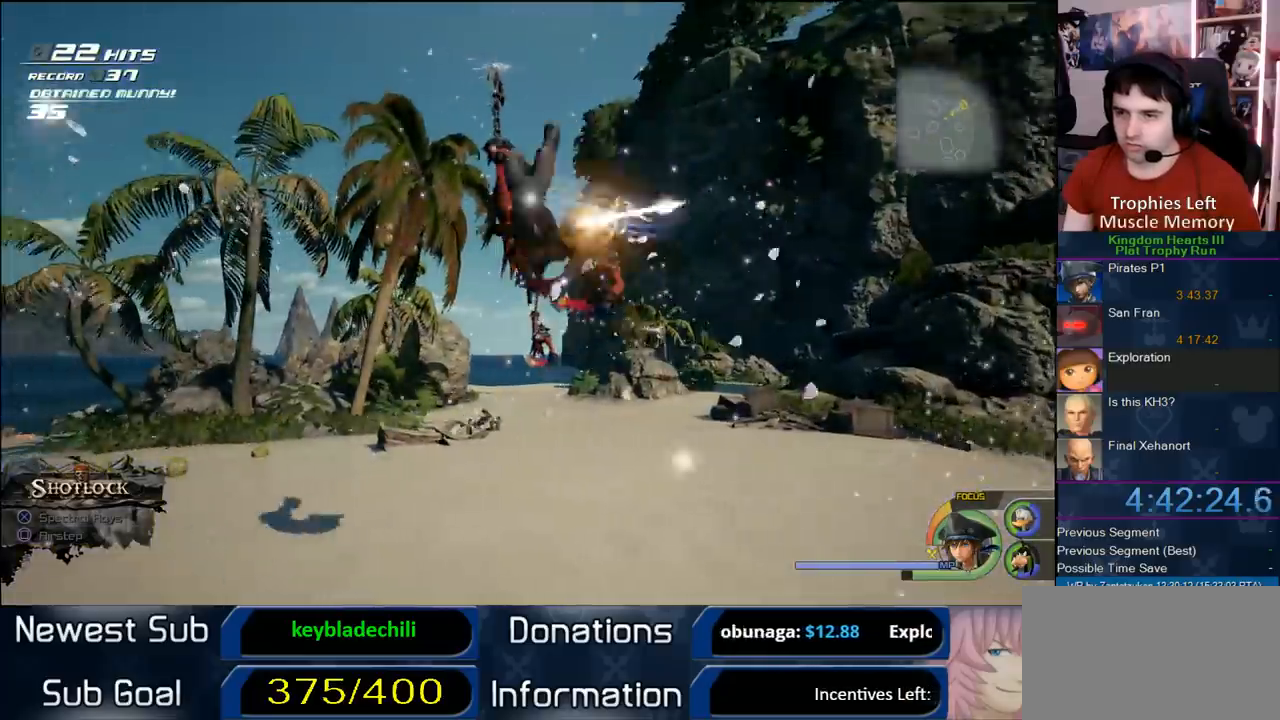
{"dt_ms": 500, "buttons": [], "left_stick": "center", "right_stick": "center", "events": []}
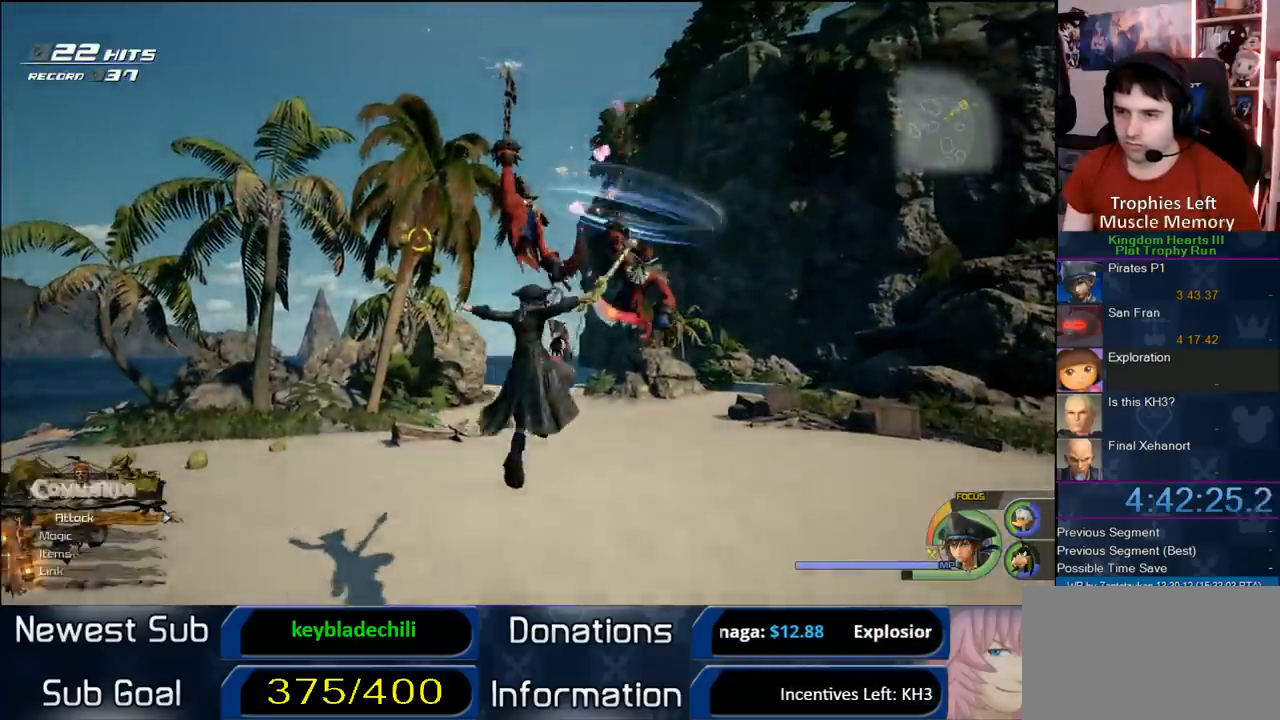
{"dt_ms": 500, "buttons": [], "left_stick": "center", "right_stick": "center", "events": [[317, "left_stick", "up-right"], [450, "left_stick", "center"]]}
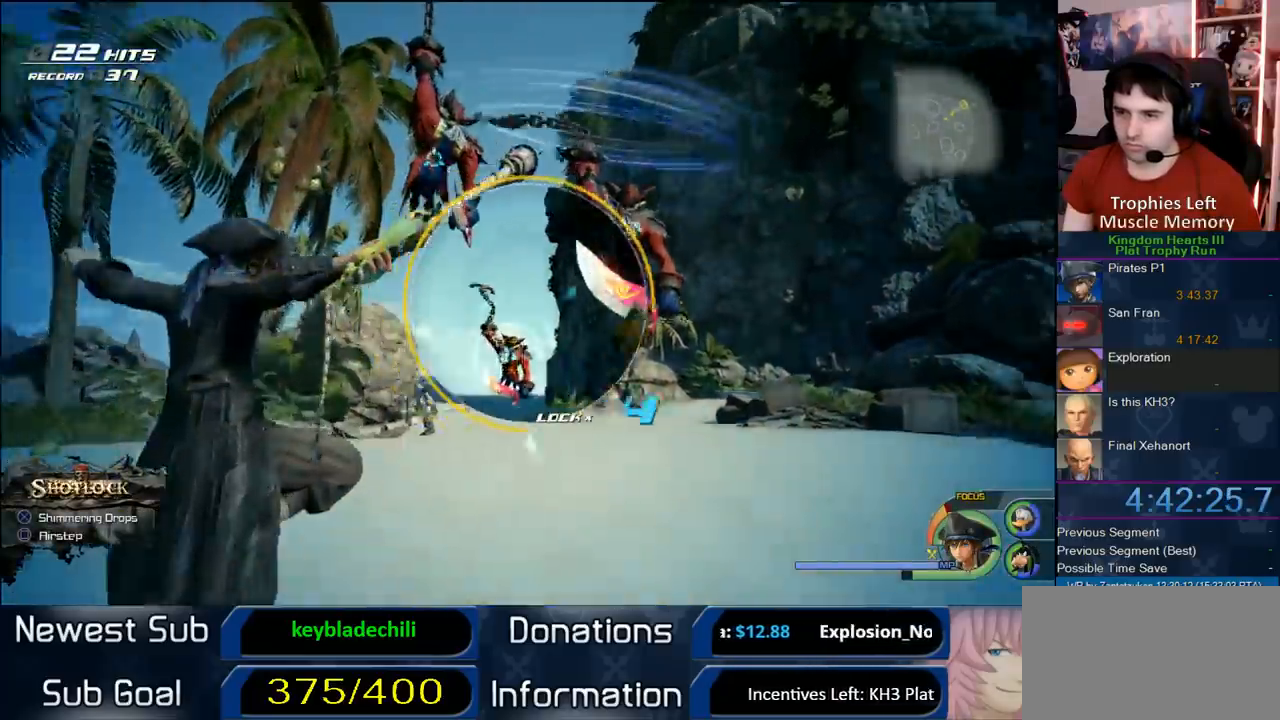
{"dt_ms": 500, "buttons": [], "left_stick": "up", "right_stick": "center", "events": [[450, "left_stick", "up"]]}
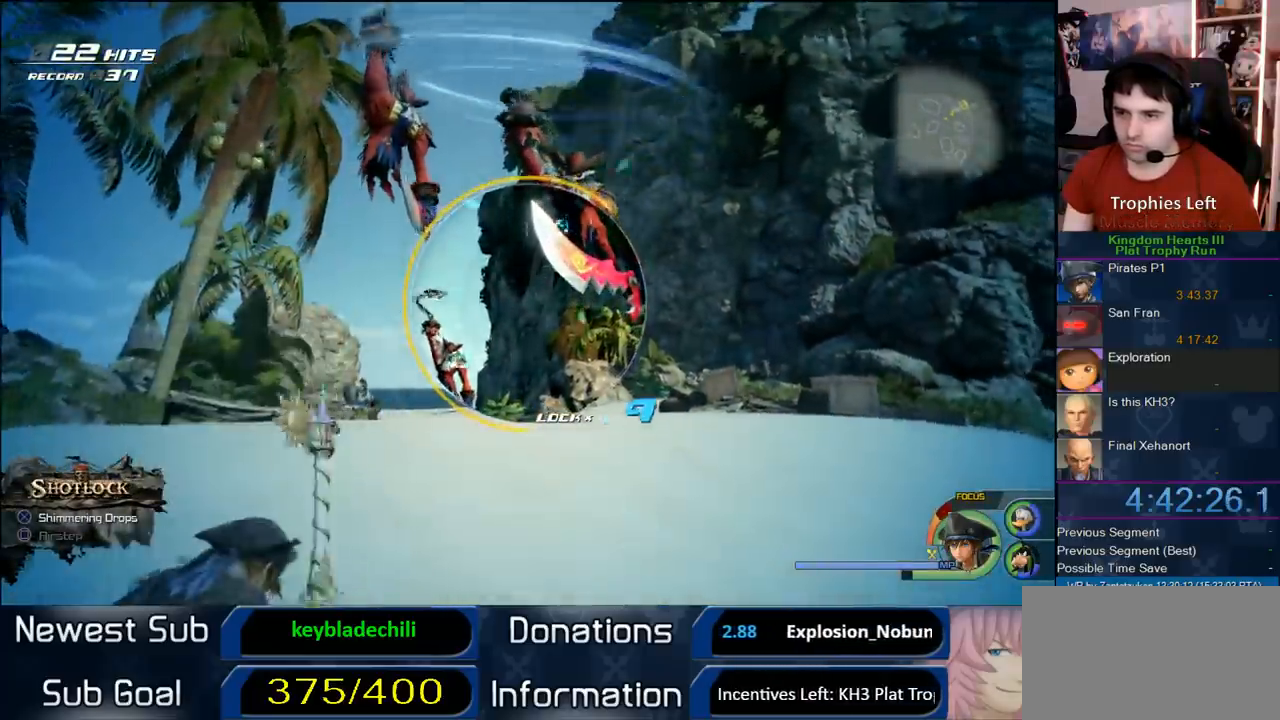
{"dt_ms": 500, "buttons": [], "left_stick": "up-left", "right_stick": "center", "events": [[33, "left_stick", "center"], [333, "left_stick", "up-left"]]}
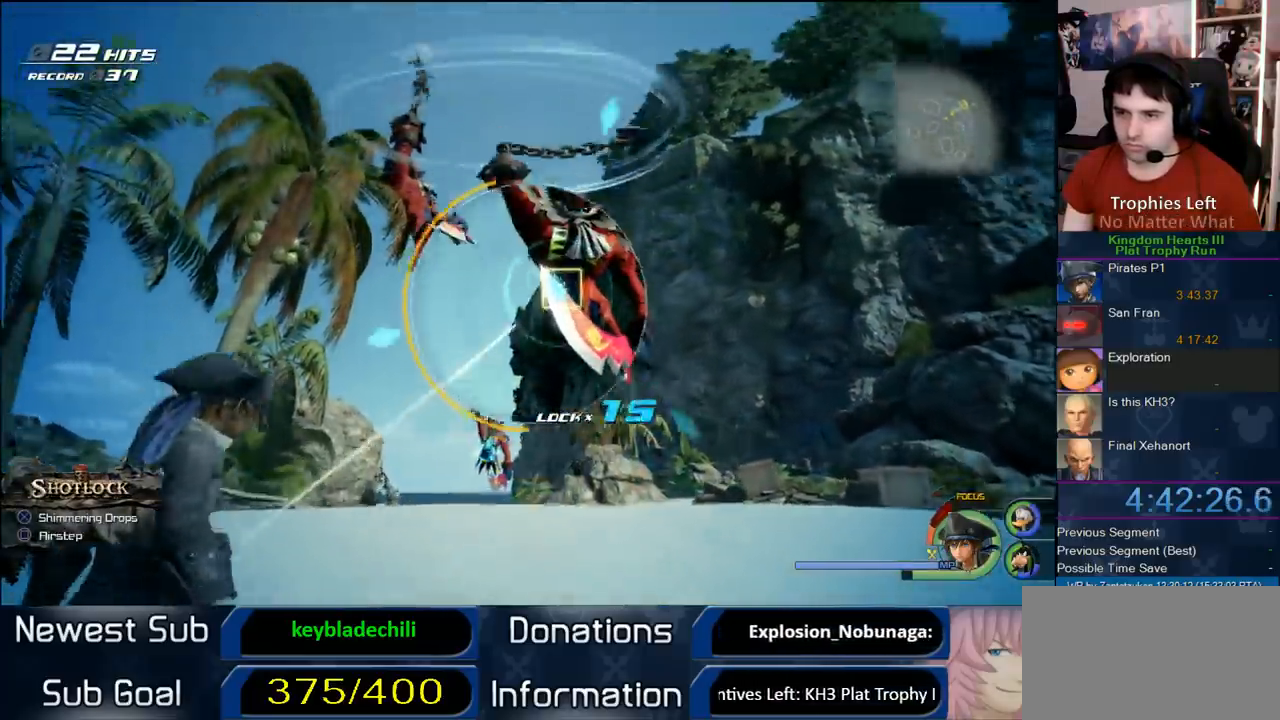
{"dt_ms": 500, "buttons": [], "left_stick": "center", "right_stick": "center", "events": [[67, "left_stick", "center"]]}
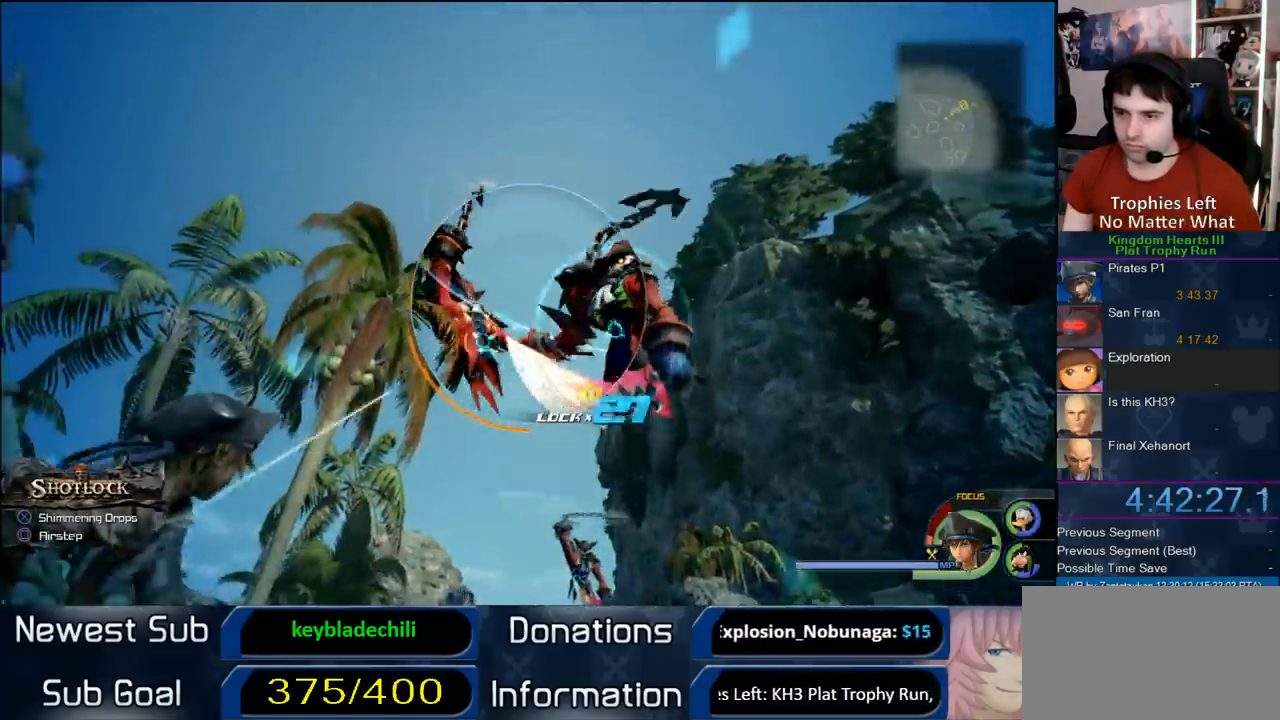
{"dt_ms": 500, "buttons": [], "left_stick": "down-left", "right_stick": "center", "events": [[100, "left_stick", "left"], [167, "left_stick", "center"], [400, "left_stick", "left"], [450, "left_stick", "down-left"]]}
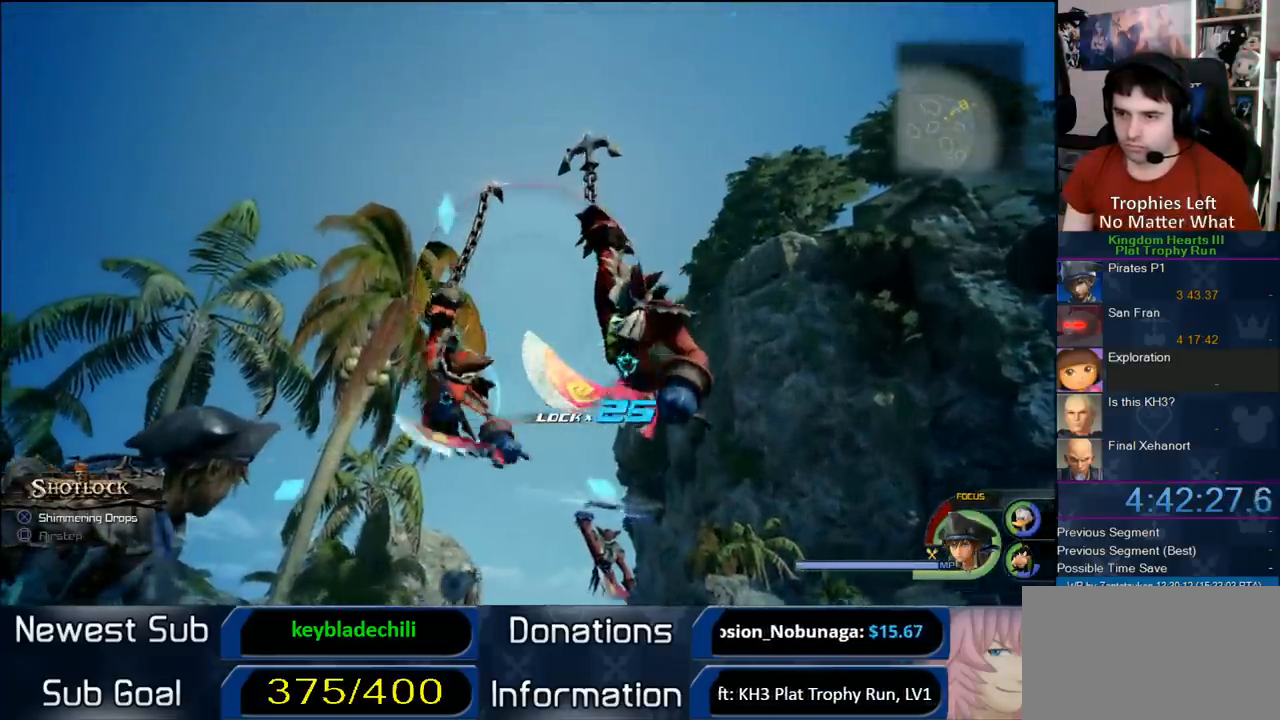
{"dt_ms": 500, "buttons": ["CIRCLE"], "left_stick": "center", "right_stick": "center", "events": [[67, "CIRCLE", "down"], [67, "left_stick", "center"]]}
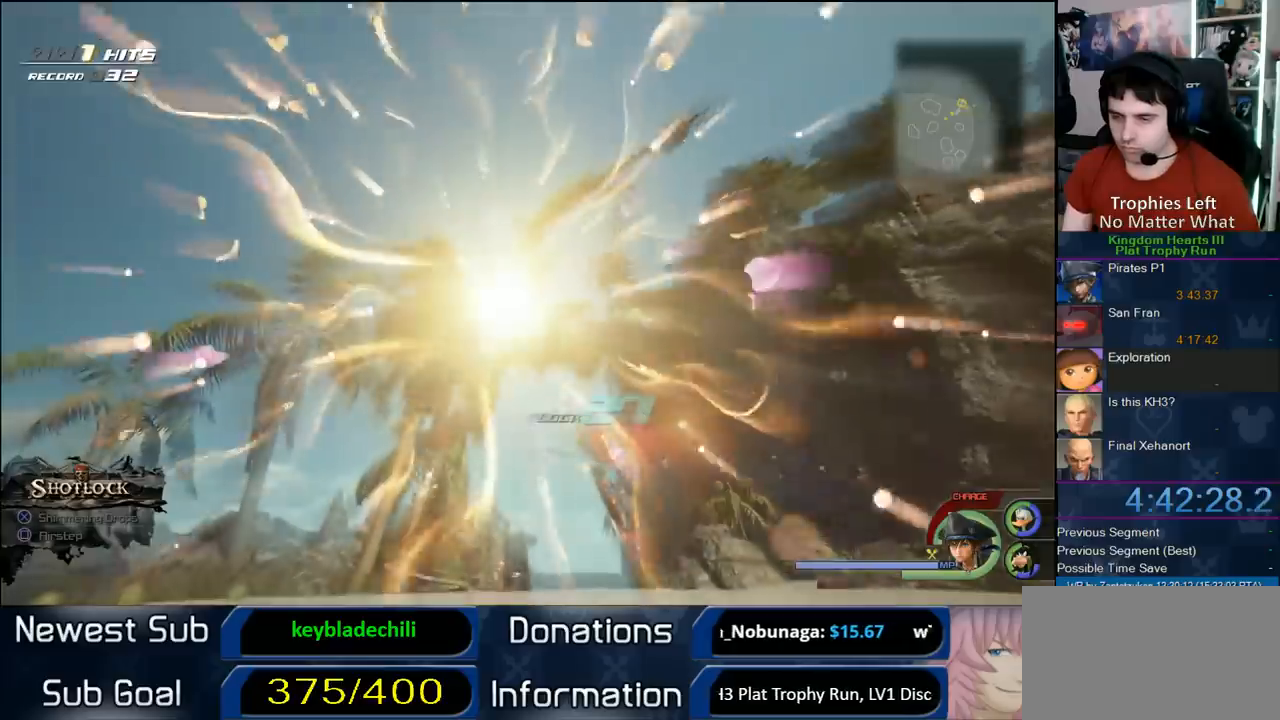
{"dt_ms": 500, "buttons": [], "left_stick": "center", "right_stick": "center", "events": [[33, "CIRCLE", "up"], [333, "right_stick", "up"], [467, "right_stick", "center"]]}
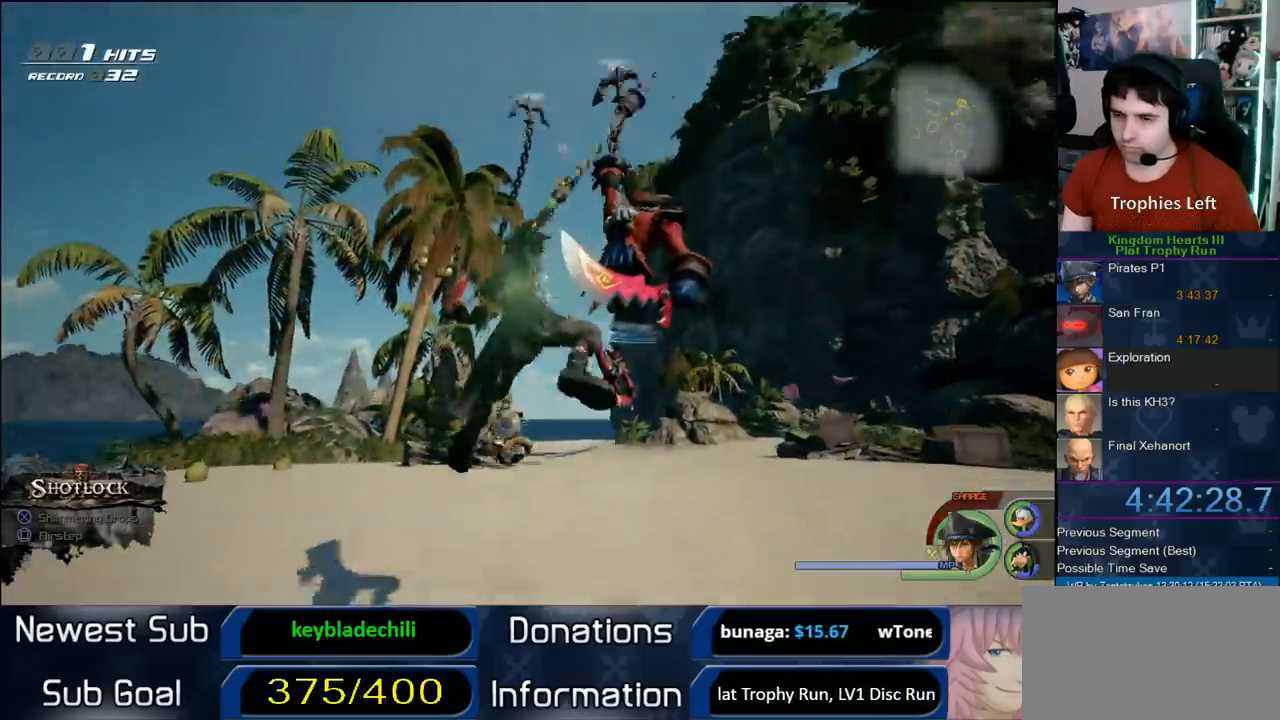
{"dt_ms": 500, "buttons": [], "left_stick": "center", "right_stick": "center", "events": []}
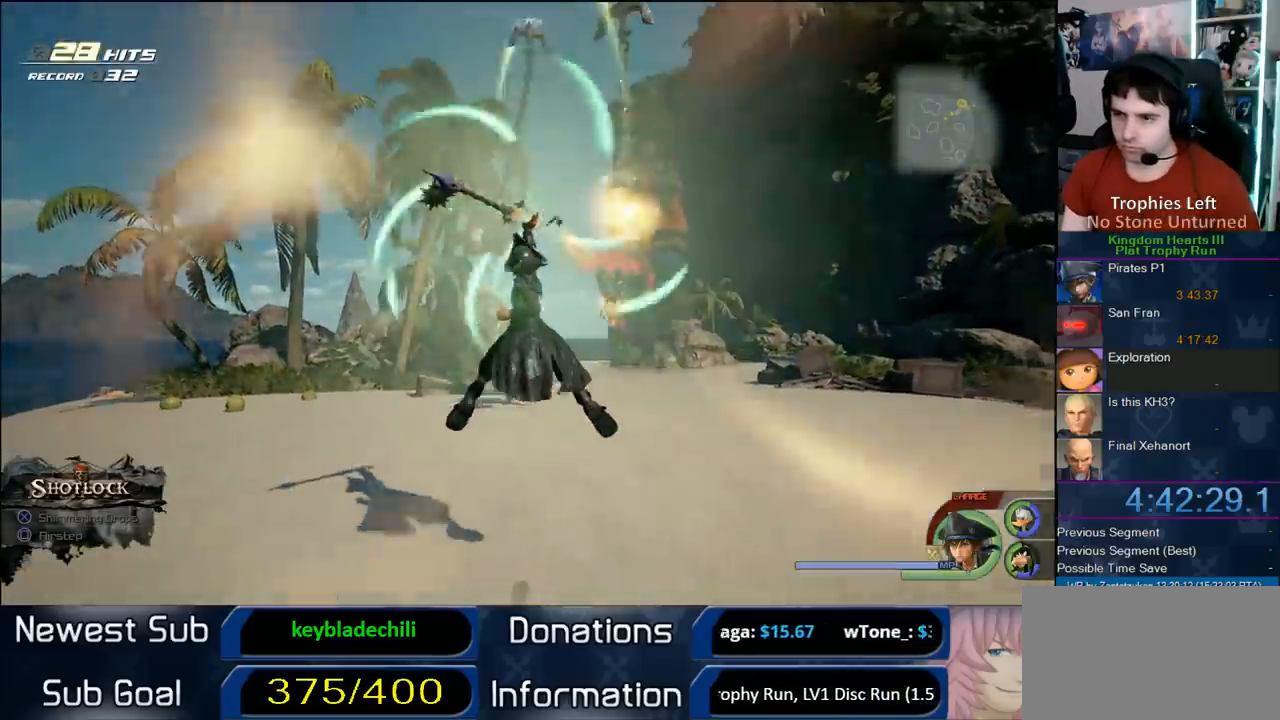
{"dt_ms": 500, "buttons": [], "left_stick": "up-right", "right_stick": "center", "events": [[17, "left_stick", "up"], [417, "left_stick", "up-right"]]}
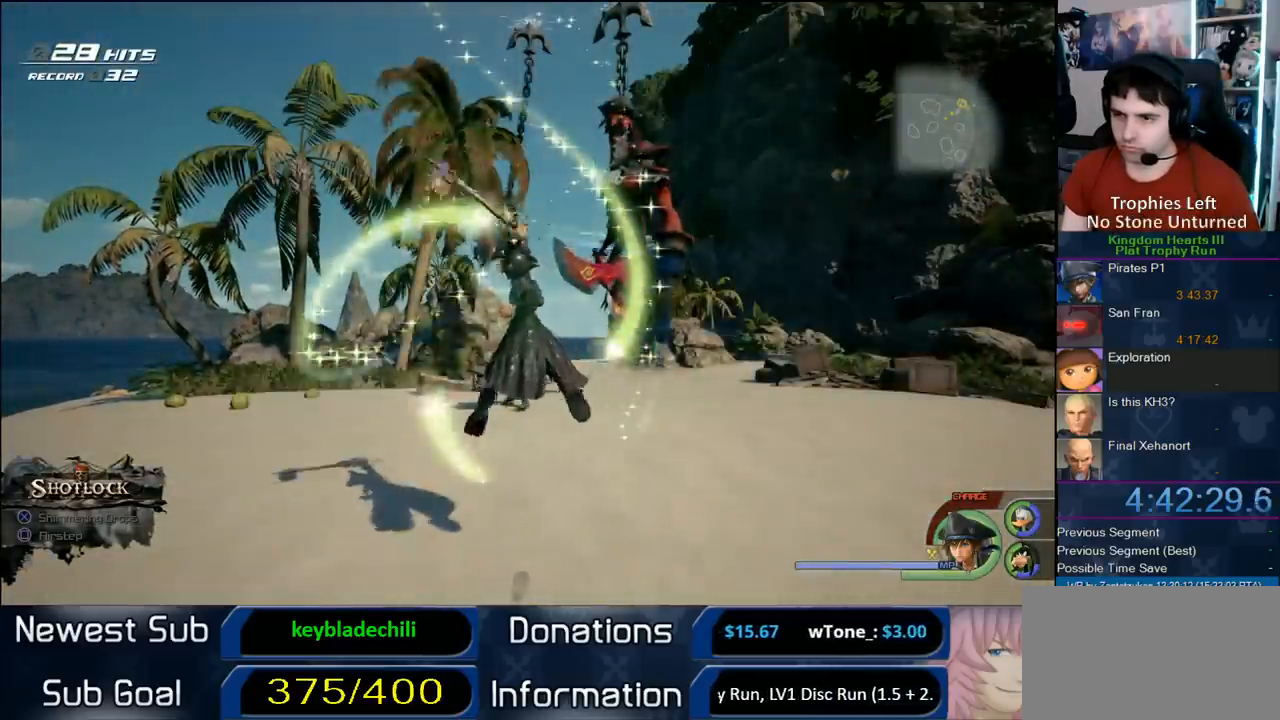
{"dt_ms": 500, "buttons": [], "left_stick": "up-right", "right_stick": "center", "events": []}
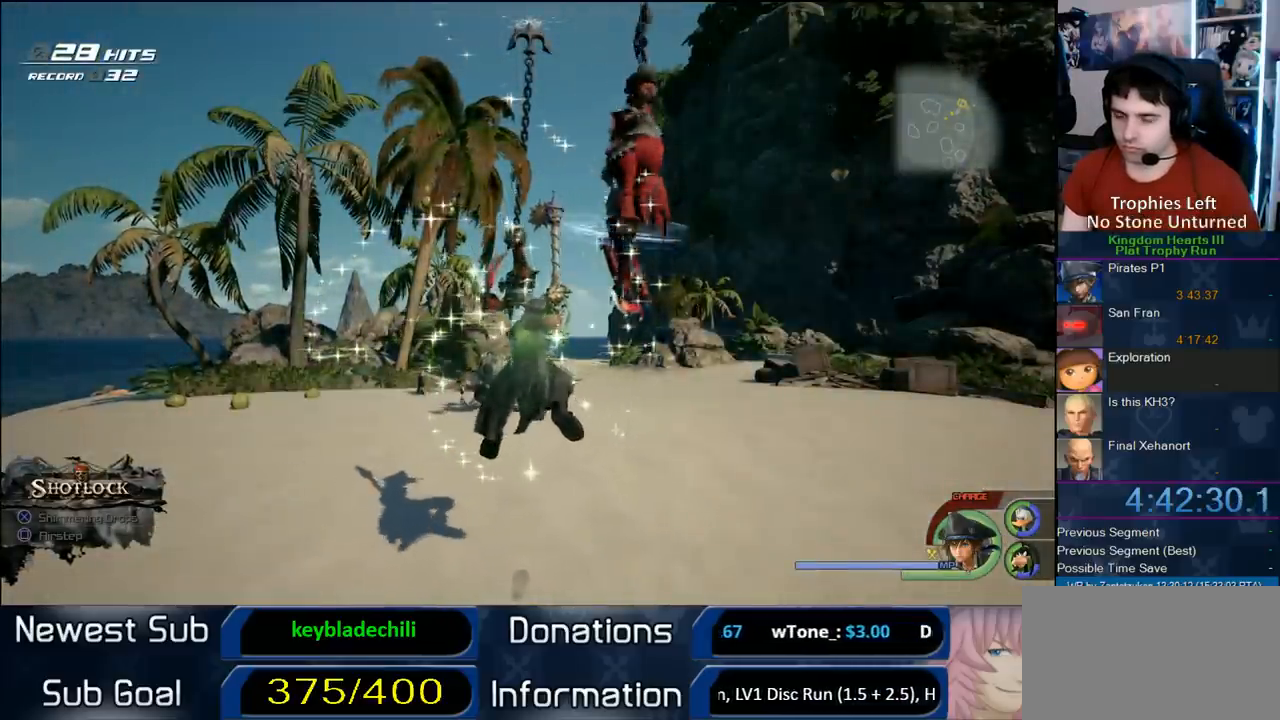
{"dt_ms": 500, "buttons": [], "left_stick": "up-right", "right_stick": "center", "events": []}
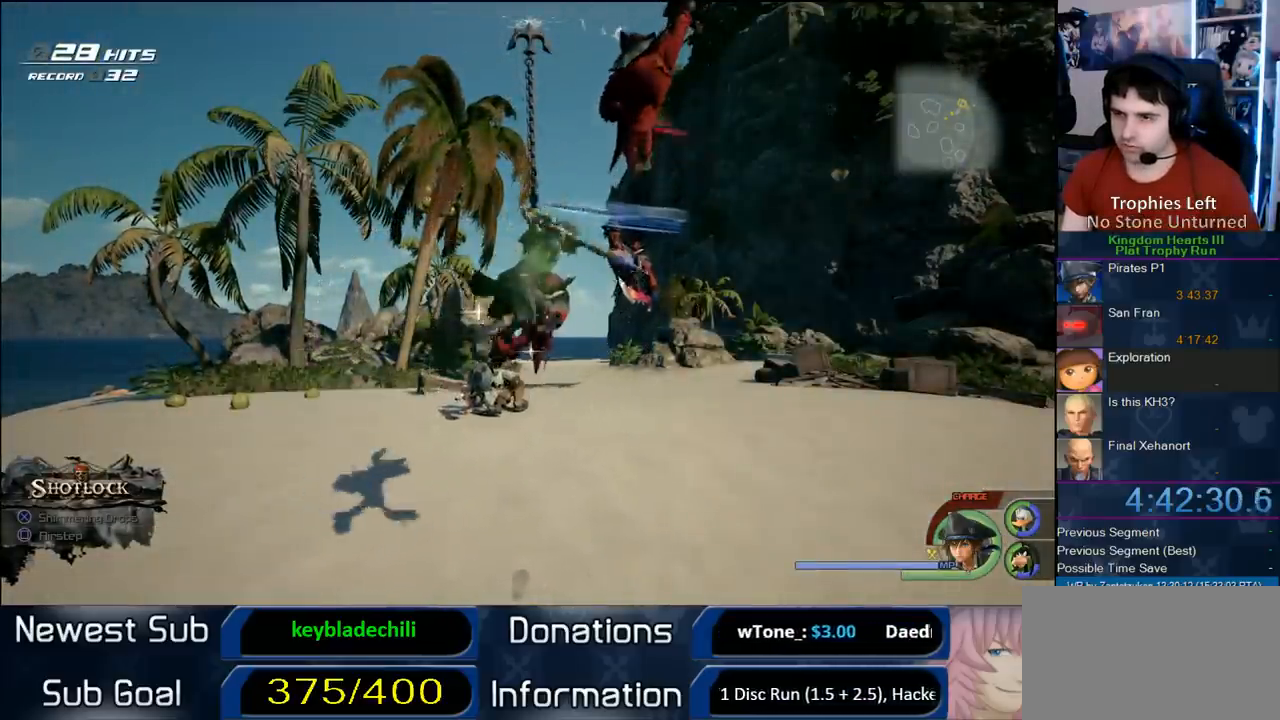
{"dt_ms": 500, "buttons": [], "left_stick": "up-right", "right_stick": "center", "events": []}